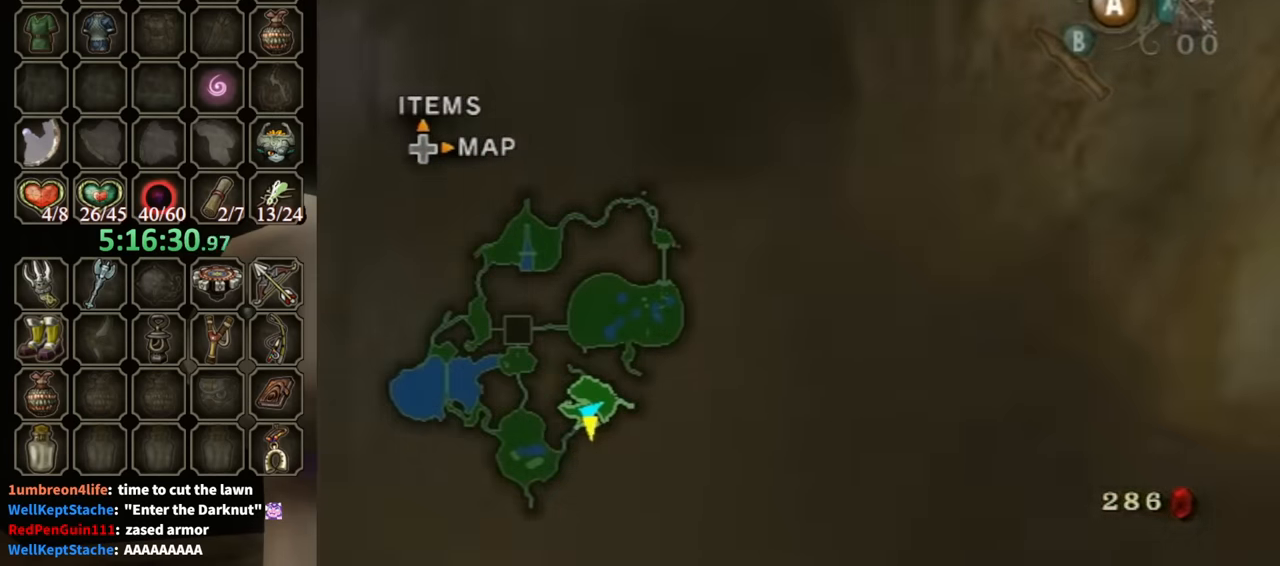
Gameplay with a controller (Nintendo layout); each line is a JSON object with the inputs held at the frame after it. "events" lists button and stick changes between this image and that frame as [ms after this image, input, new state], when the widget could be followed in between. Not read: L3 R3.
{"buttons": [], "left_stick": "up", "right_stick": "center", "events": [[133, "A", "down"], [167, "A", "up"], [233, "A", "down"], [267, "A", "up"]]}
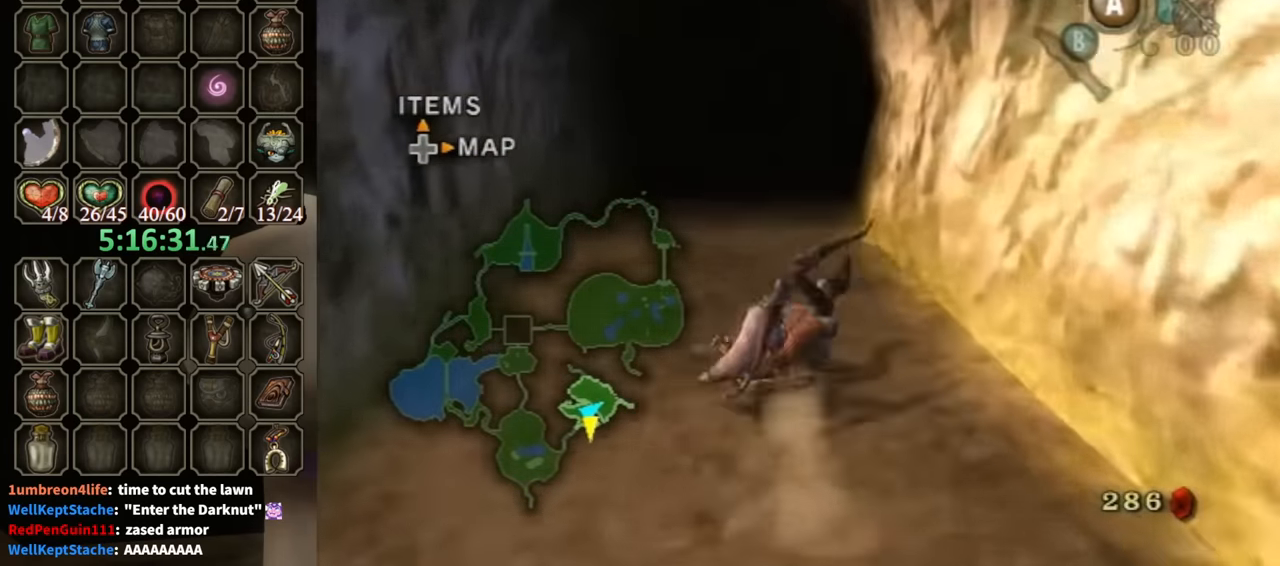
{"buttons": [], "left_stick": "up", "right_stick": "center", "events": [[300, "A", "down"], [367, "A", "up"]]}
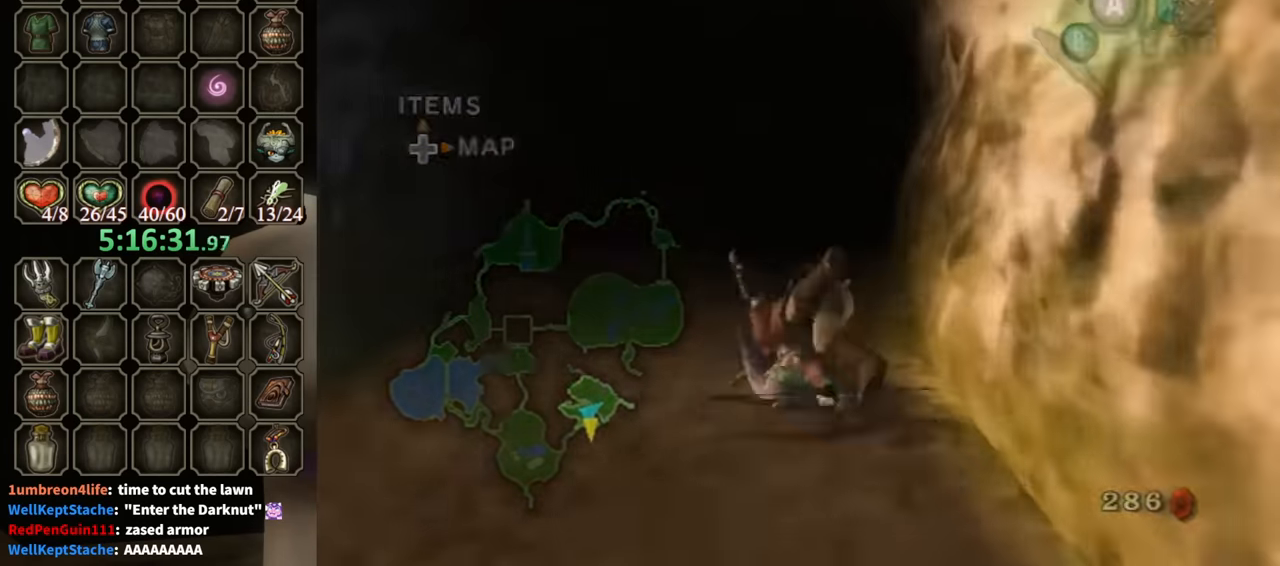
{"buttons": [], "left_stick": "up", "right_stick": "center", "events": [[400, "A", "down"], [467, "A", "up"]]}
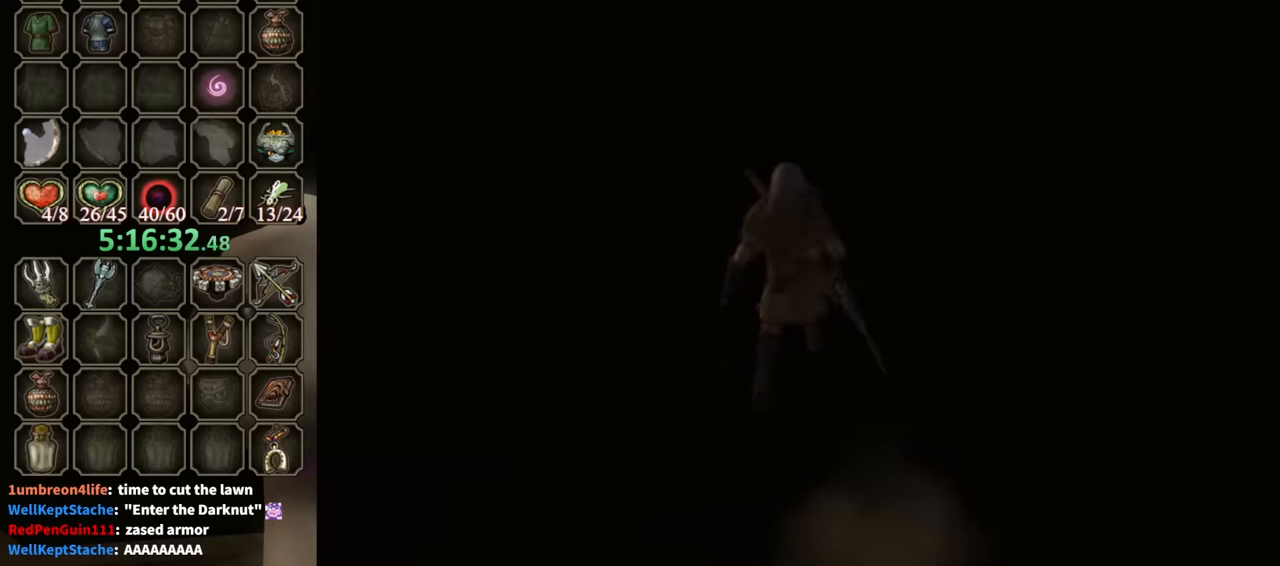
{"buttons": [], "left_stick": "center", "right_stick": "center", "events": [[133, "left_stick", "center"]]}
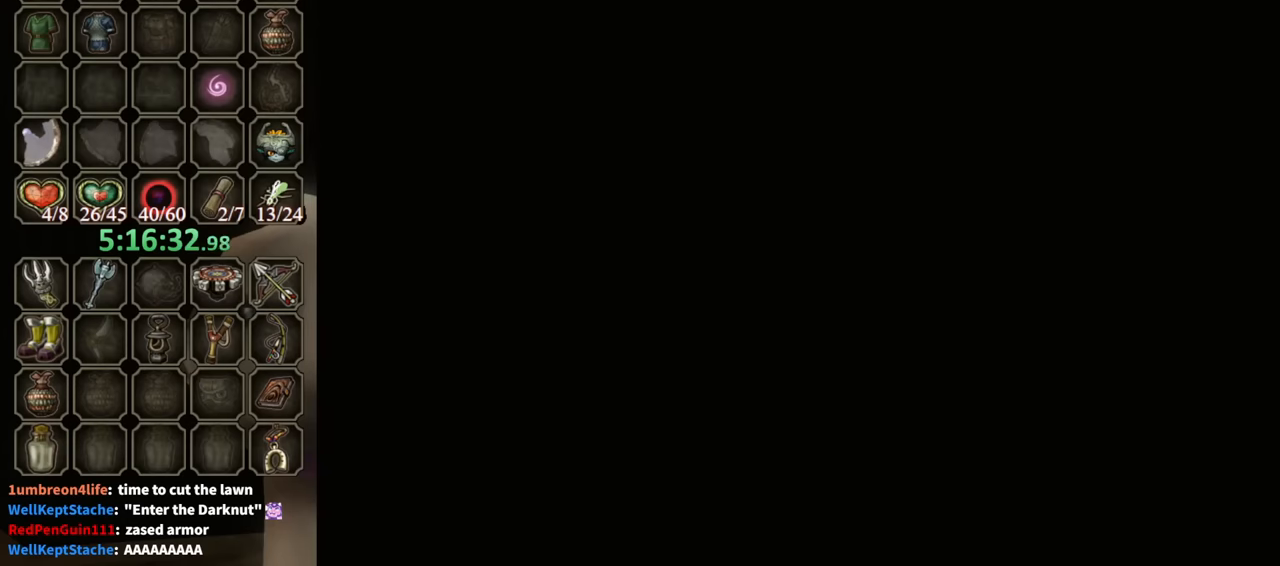
{"buttons": [], "left_stick": "center", "right_stick": "center", "events": []}
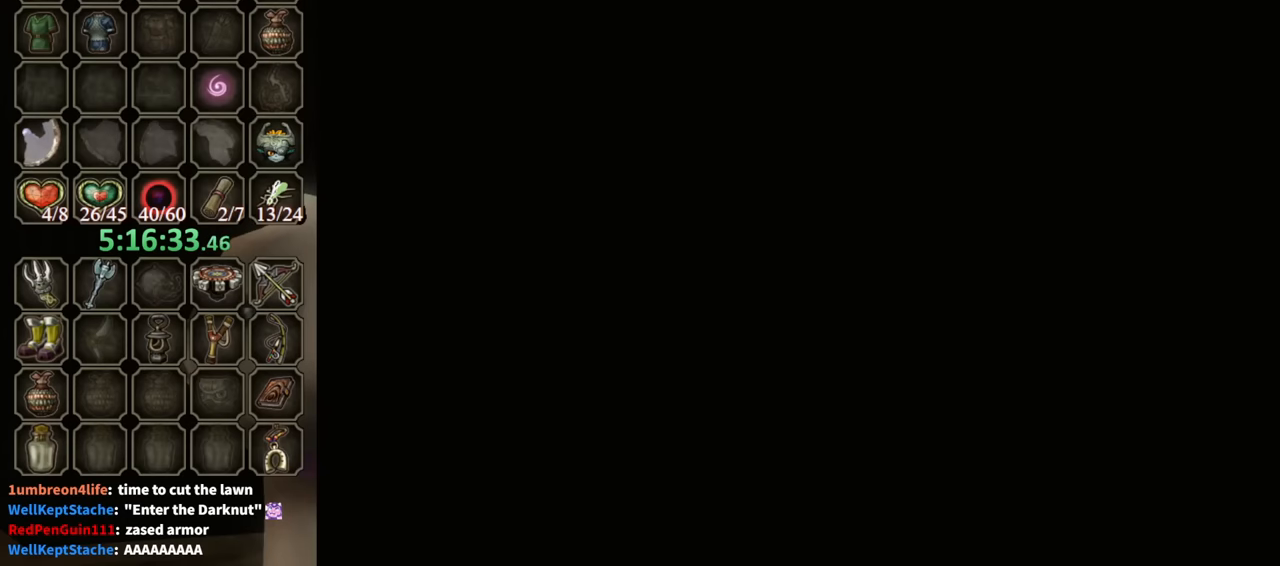
{"buttons": [], "left_stick": "center", "right_stick": "center", "events": []}
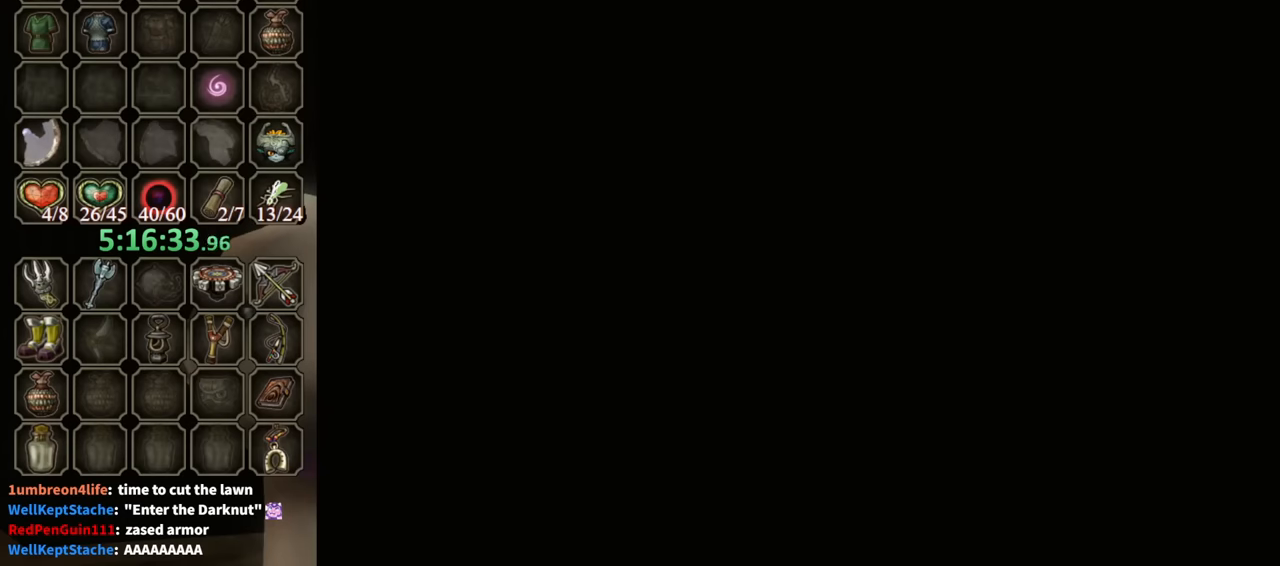
{"buttons": [], "left_stick": "center", "right_stick": "center", "events": []}
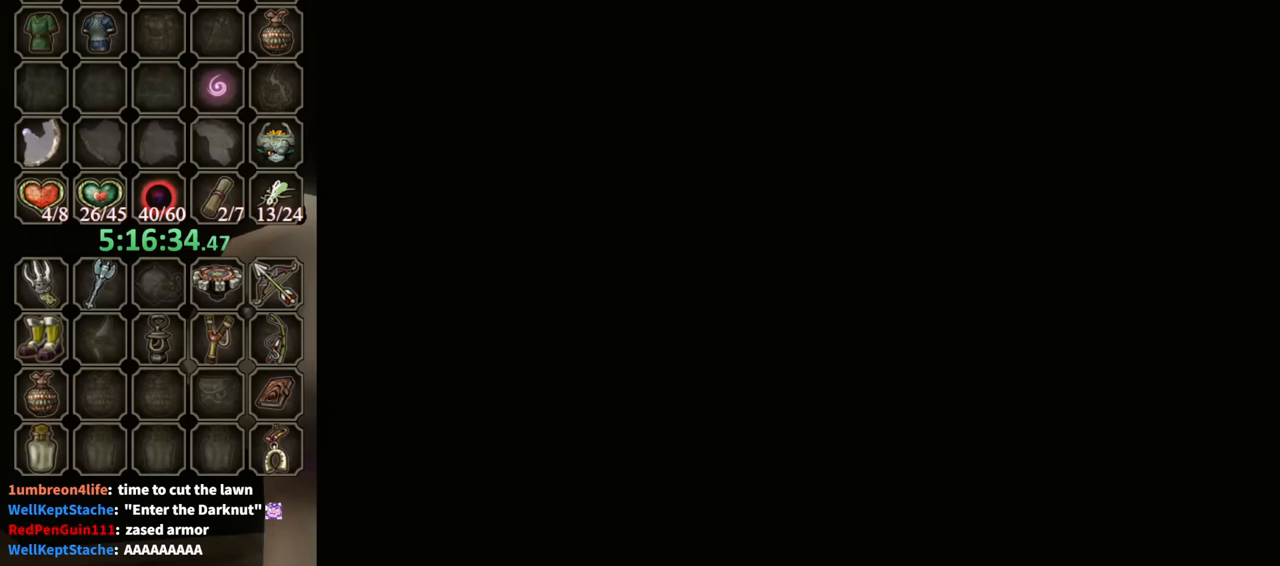
{"buttons": [], "left_stick": "center", "right_stick": "center", "events": []}
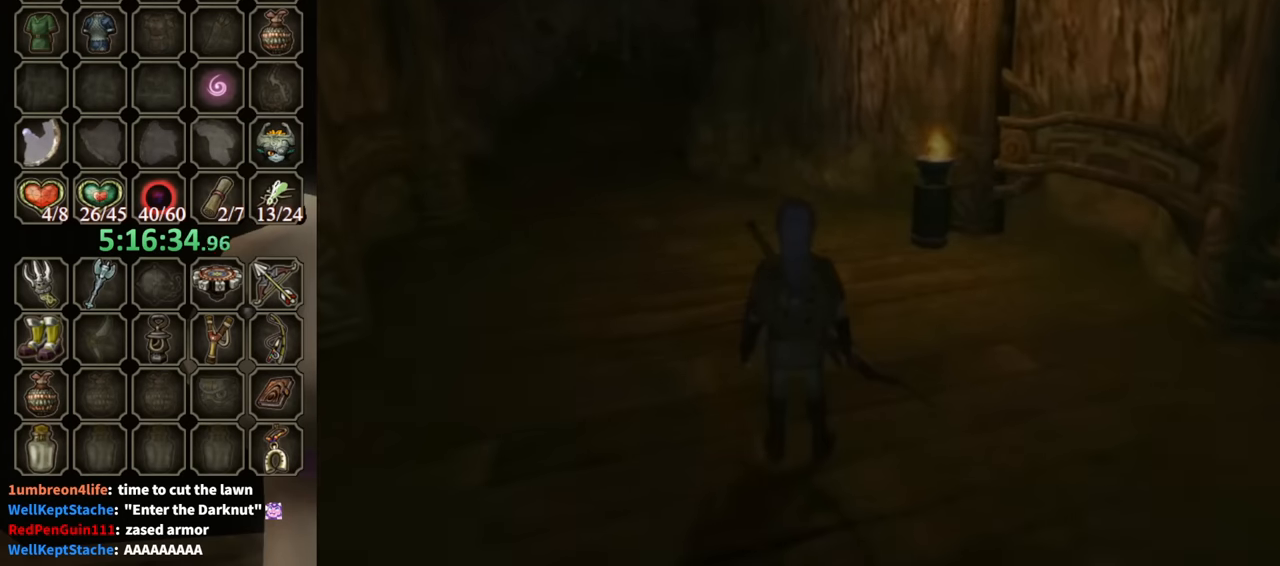
{"buttons": [], "left_stick": "up-left", "right_stick": "center", "events": [[267, "left_stick", "up-left"]]}
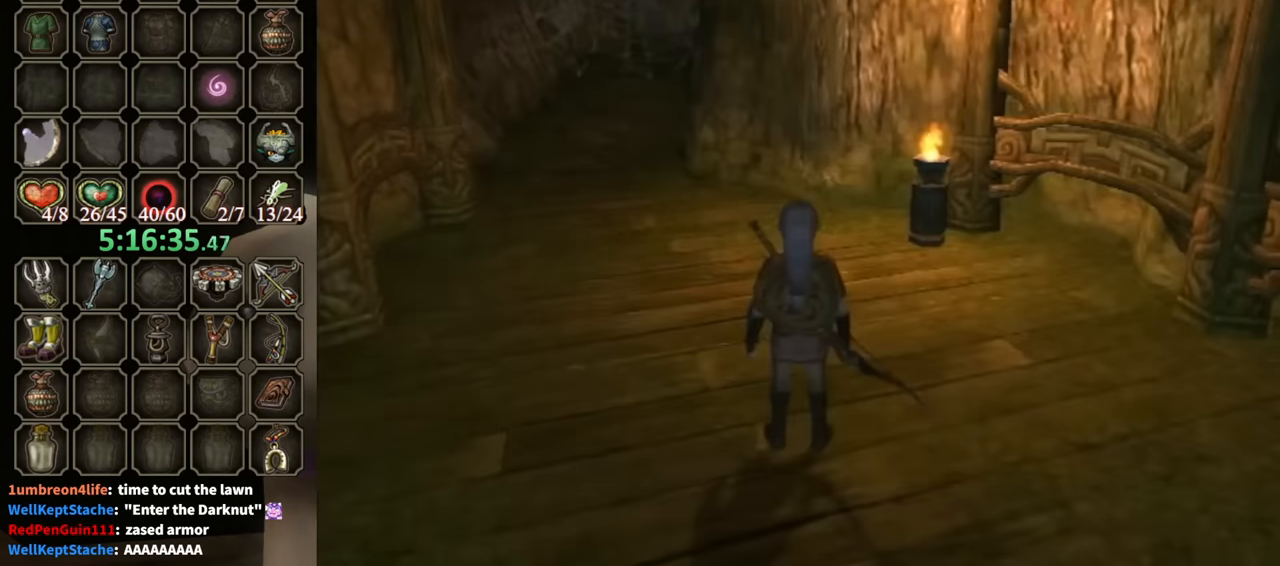
{"buttons": ["X"], "left_stick": "up-left", "right_stick": "center", "events": [[500, "X", "down"]]}
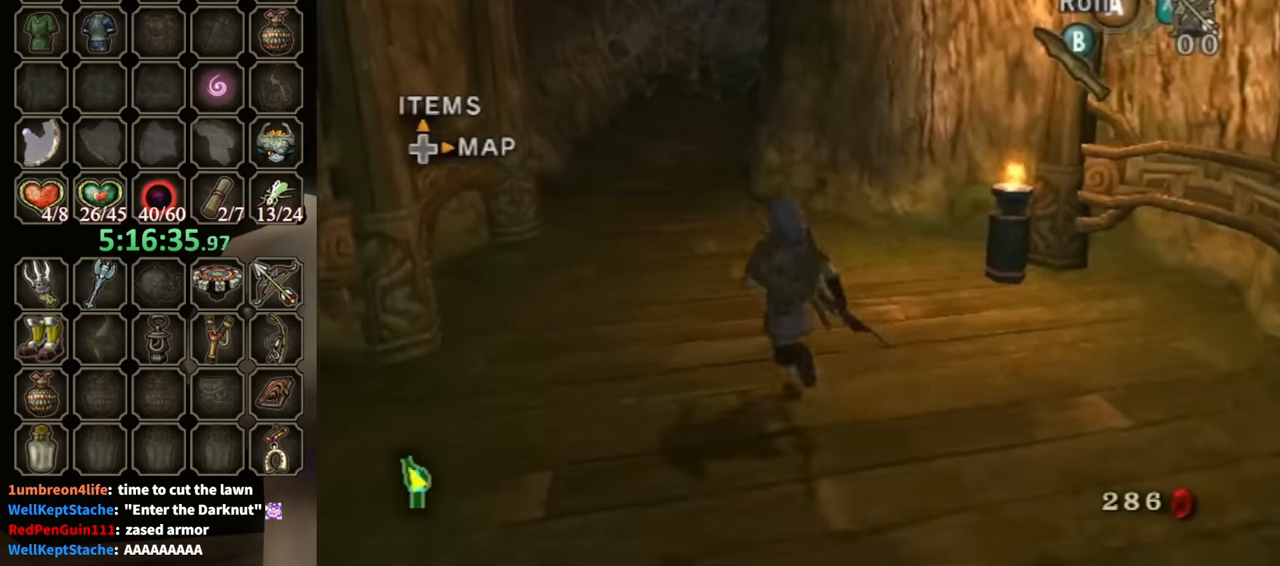
{"buttons": [], "left_stick": "up-left", "right_stick": "center", "events": [[67, "X", "up"]]}
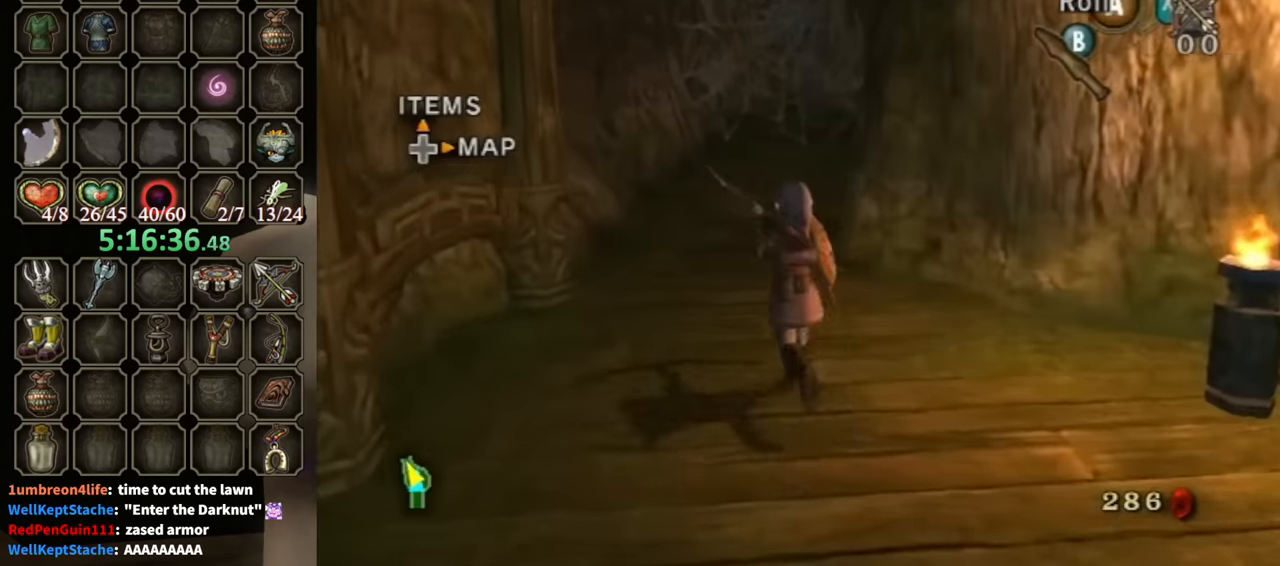
{"buttons": [], "left_stick": "center", "right_stick": "center", "events": [[233, "left_stick", "up"], [467, "left_stick", "center"]]}
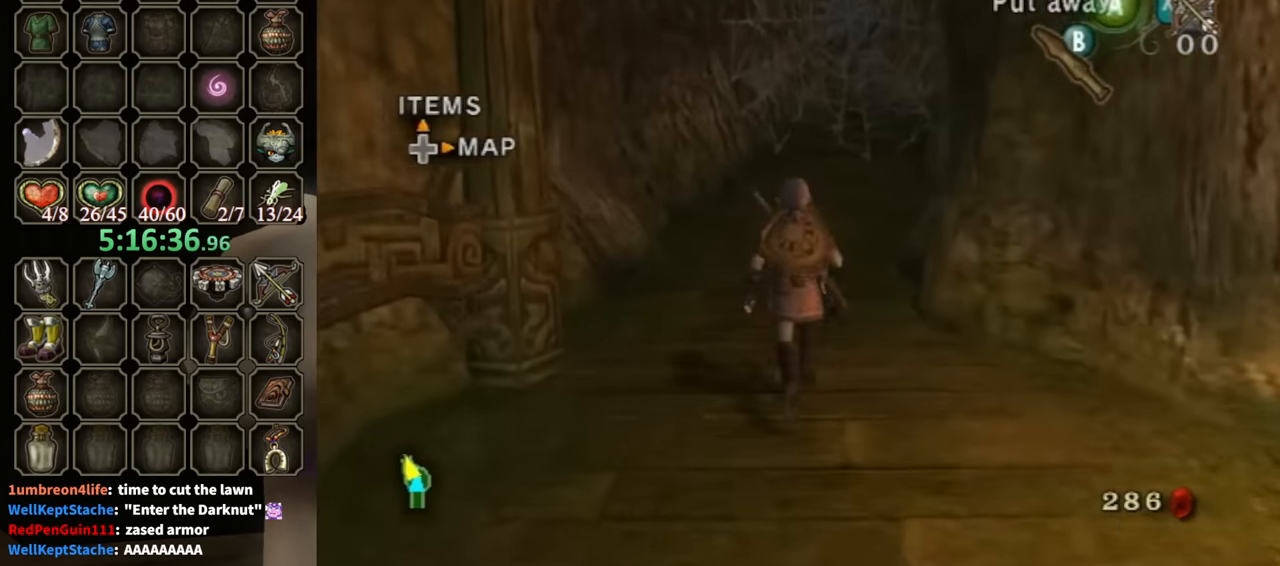
{"buttons": [], "left_stick": "center", "right_stick": "center", "events": []}
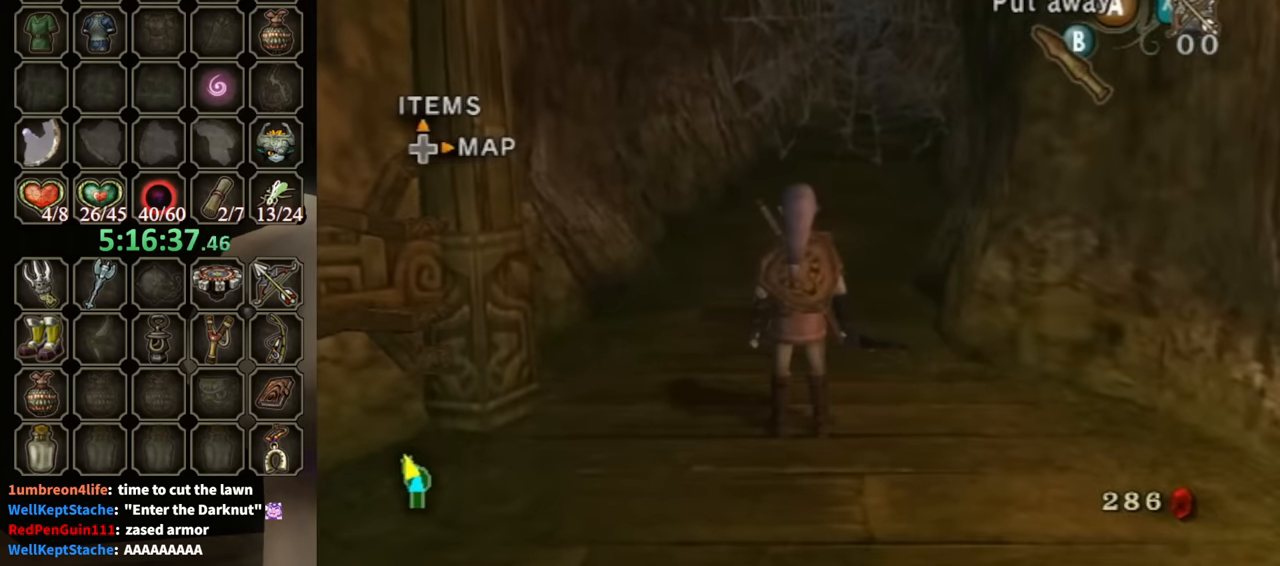
{"buttons": ["DPAD_UP", "DPAD_RIGHT"], "left_stick": "center", "right_stick": "center", "events": [[467, "DPAD_RIGHT", "down"], [467, "DPAD_UP", "down"]]}
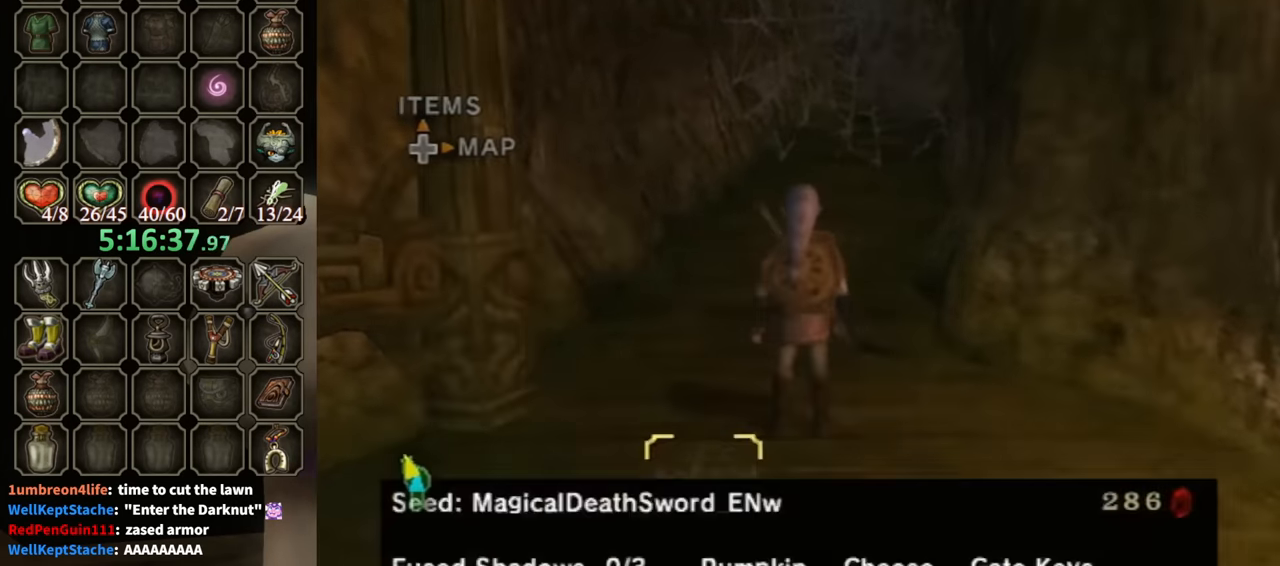
{"buttons": [], "left_stick": "center", "right_stick": "center", "events": [[33, "DPAD_RIGHT", "up"], [100, "DPAD_UP", "up"]]}
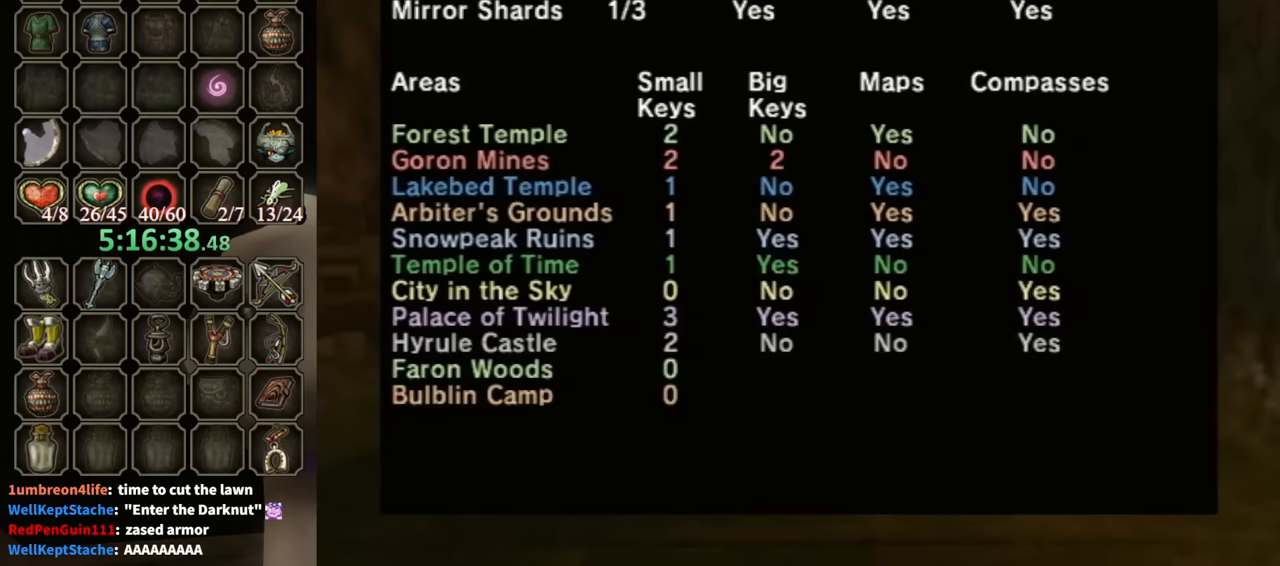
{"buttons": [], "left_stick": "center", "right_stick": "center", "events": [[266, "Z", "down"], [300, "R1", "down"], [400, "R1", "up"], [400, "Z", "up"]]}
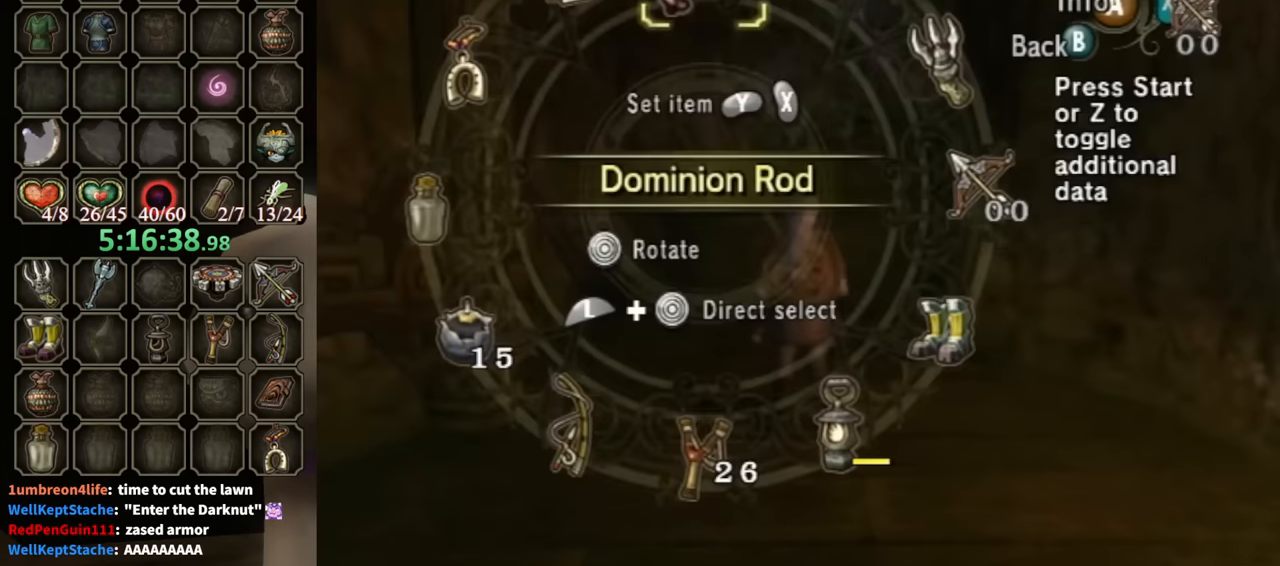
{"buttons": [], "left_stick": "center", "right_stick": "center", "events": []}
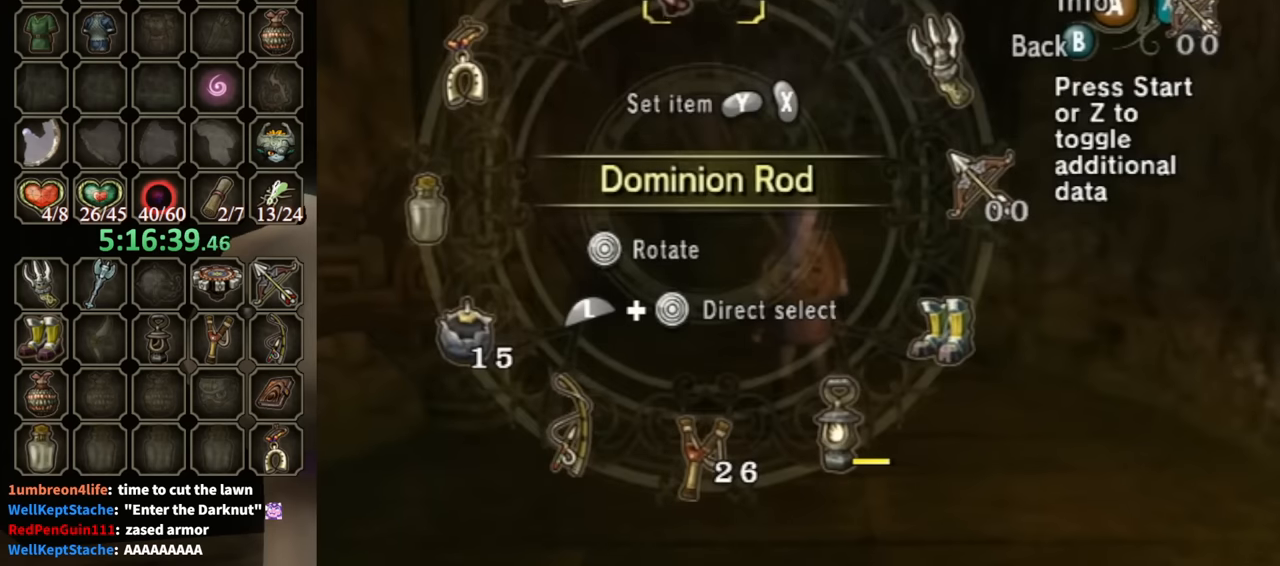
{"buttons": [], "left_stick": "center", "right_stick": "center", "events": [[266, "B", "down"], [400, "B", "up"]]}
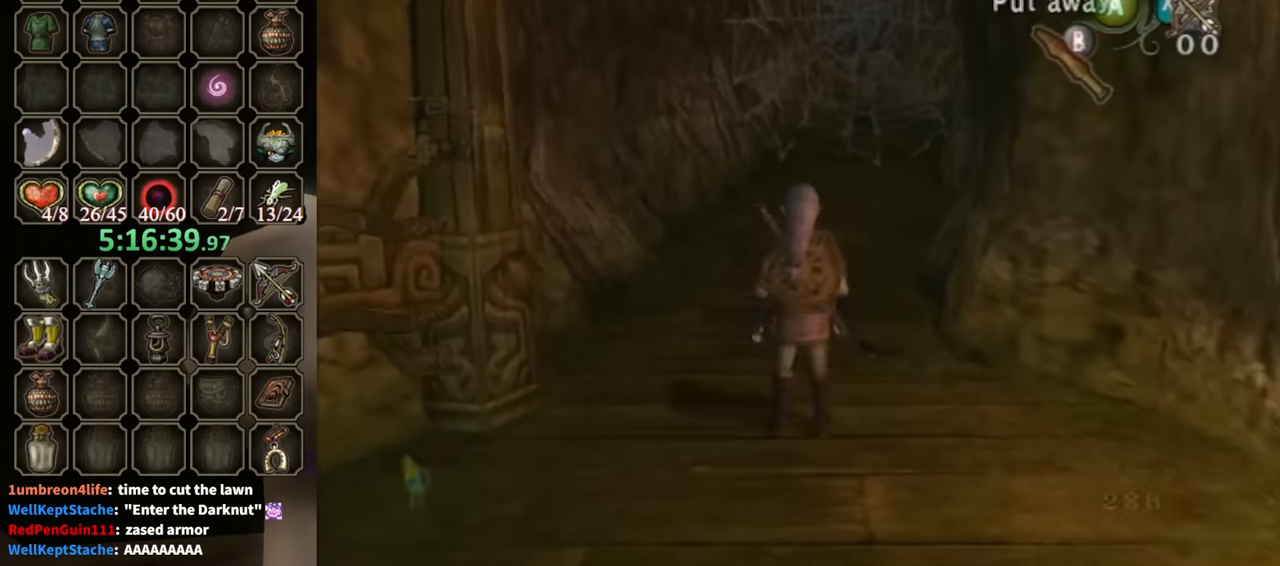
{"buttons": [], "left_stick": "down", "right_stick": "center", "events": [[66, "left_stick", "down"]]}
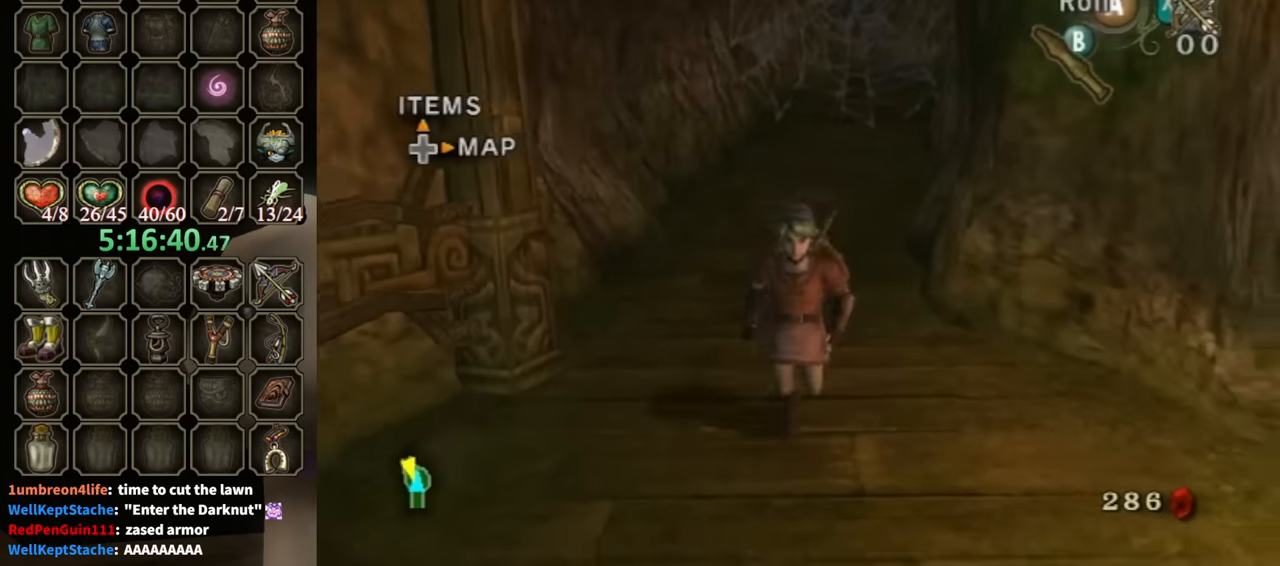
{"buttons": [], "left_stick": "down", "right_stick": "center", "events": [[200, "A", "down"], [266, "A", "up"]]}
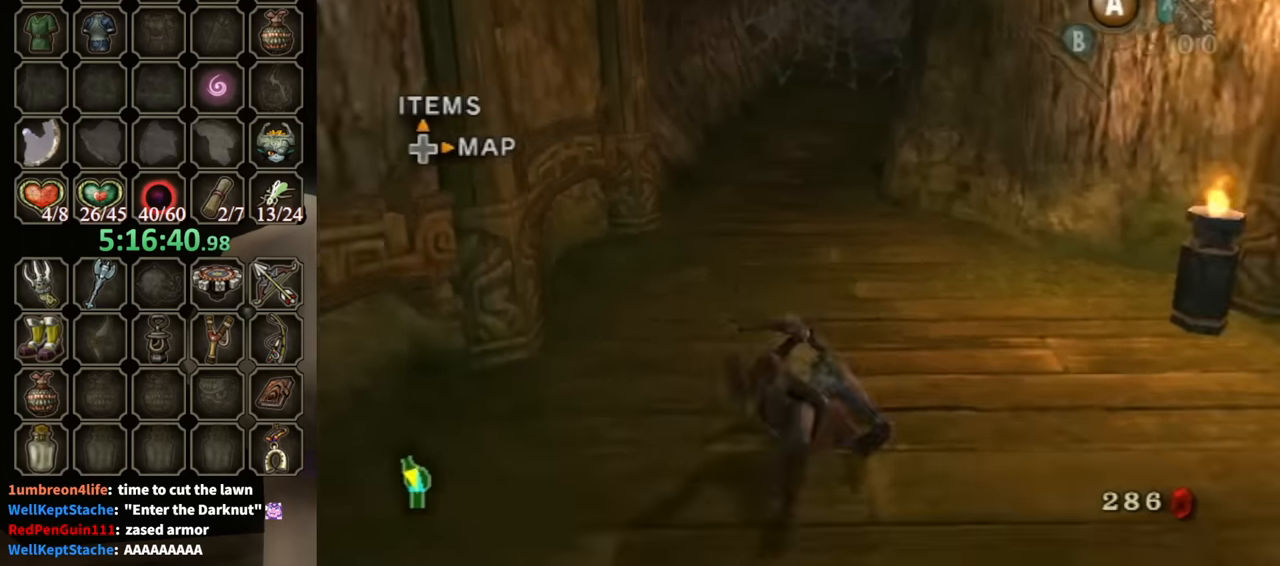
{"buttons": [], "left_stick": "down", "right_stick": "center", "events": [[300, "A", "down"], [366, "A", "up"]]}
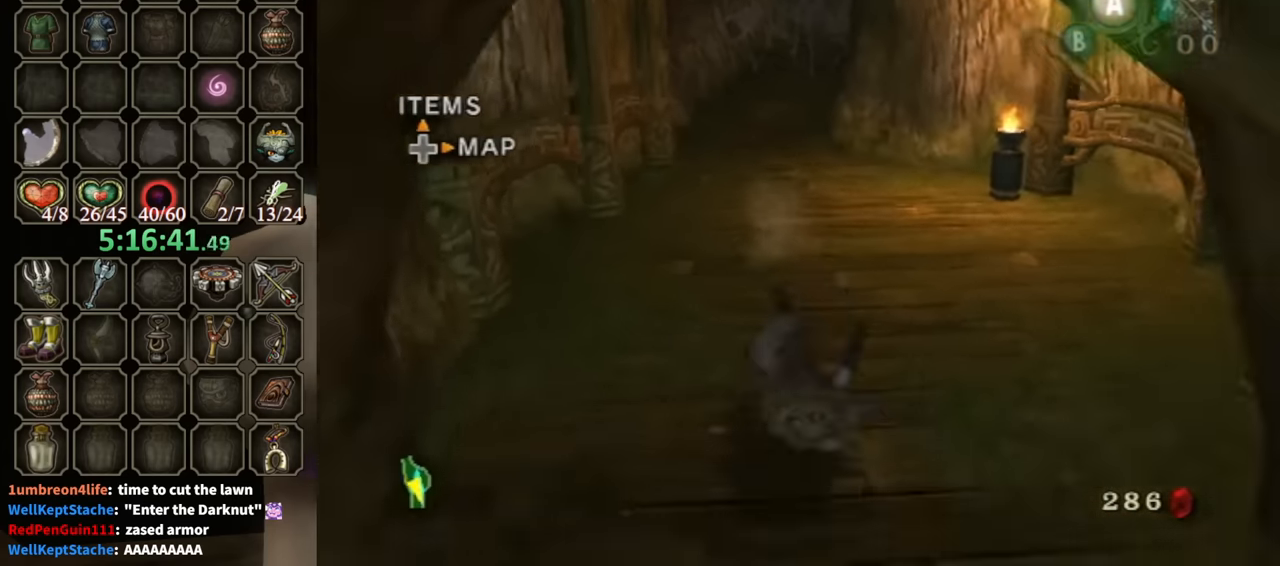
{"buttons": [], "left_stick": "down", "right_stick": "center", "events": []}
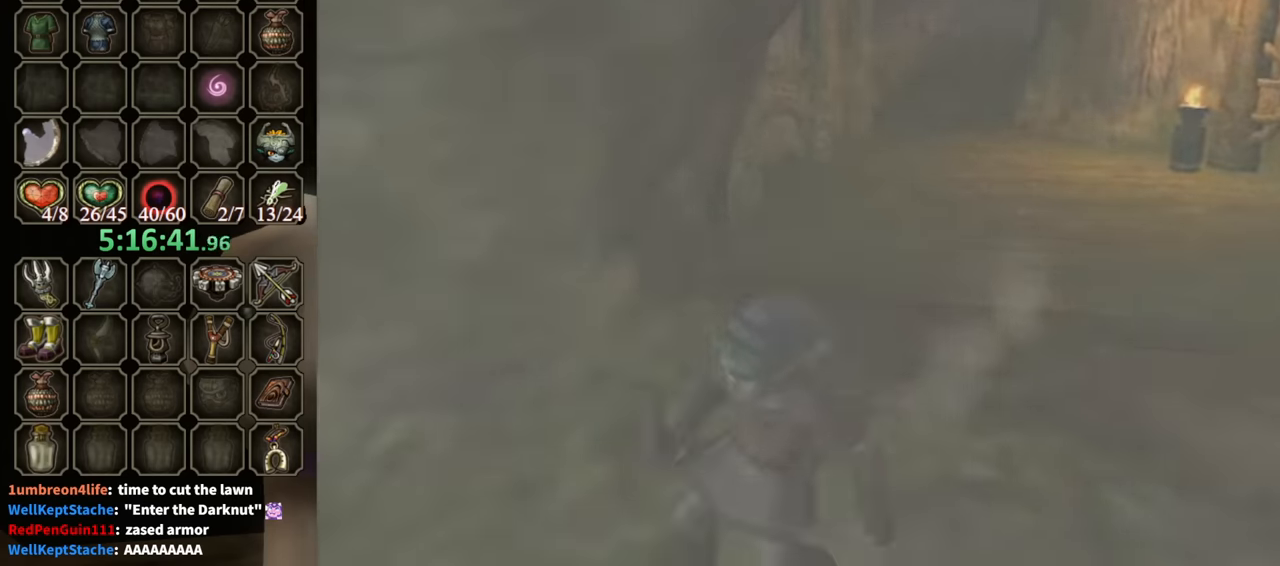
{"buttons": [], "left_stick": "center", "right_stick": "center", "events": [[133, "left_stick", "center"]]}
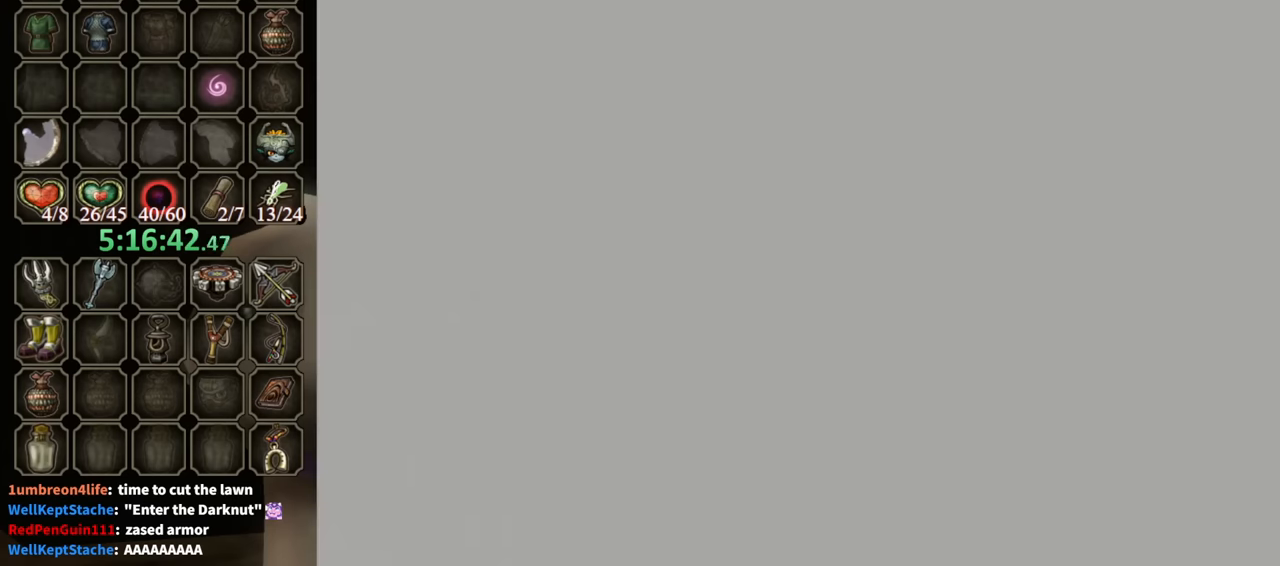
{"buttons": [], "left_stick": "down", "right_stick": "center", "events": [[166, "left_stick", "down"]]}
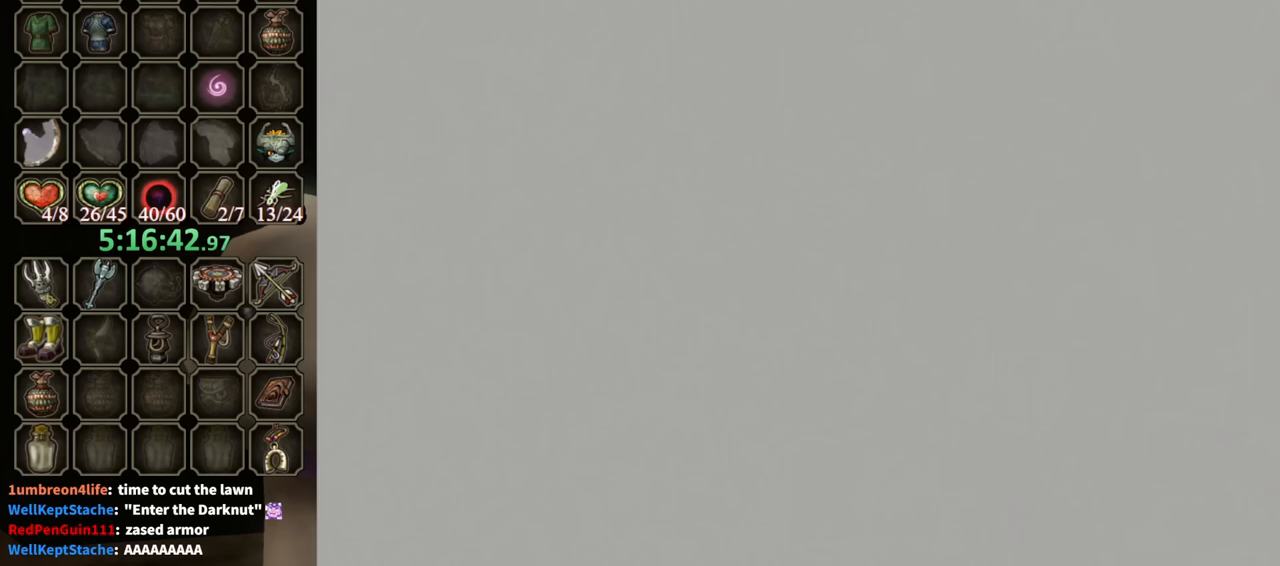
{"buttons": [], "left_stick": "down", "right_stick": "center", "events": []}
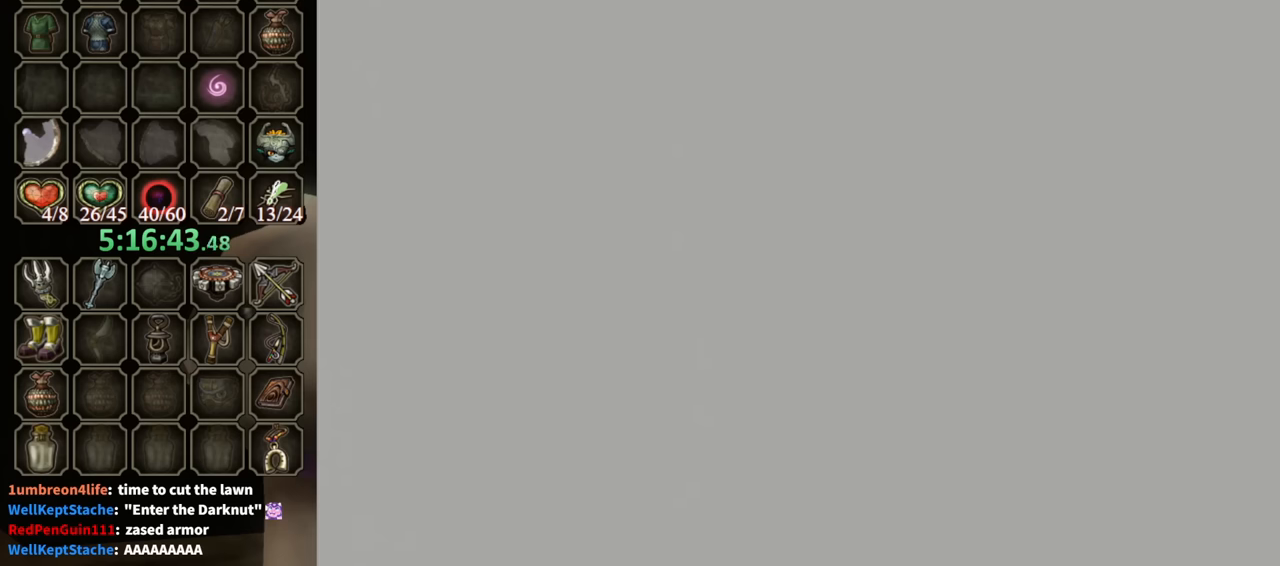
{"buttons": [], "left_stick": "down", "right_stick": "center", "events": [[67, "A", "down"], [133, "A", "up"], [200, "A", "down"], [300, "A", "up"], [400, "A", "down"], [467, "A", "up"]]}
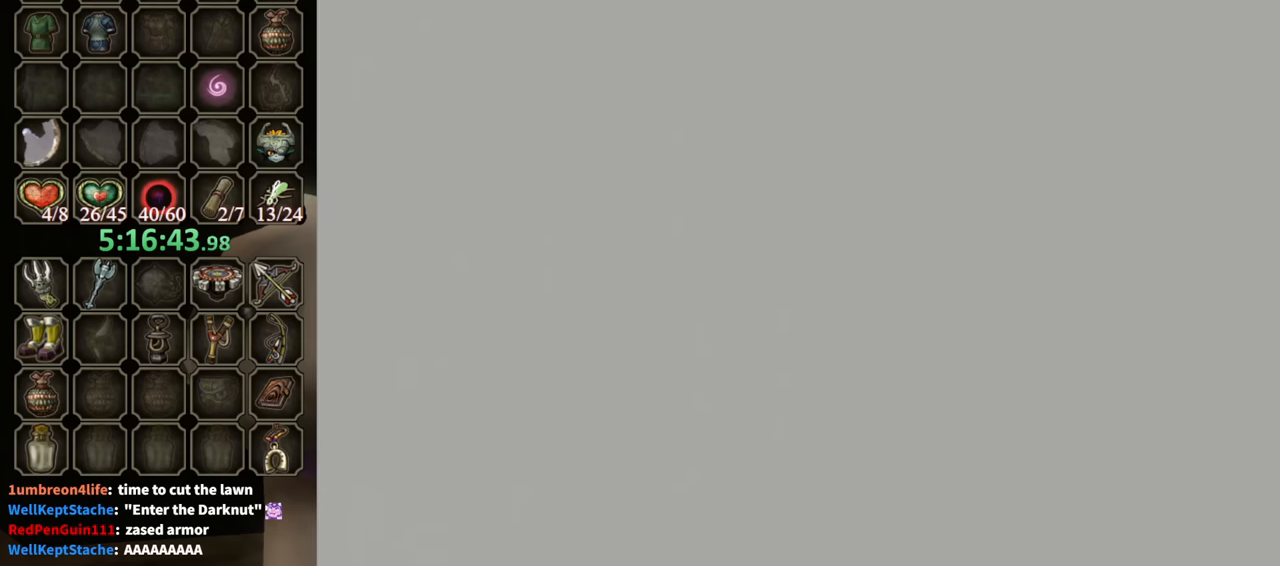
{"buttons": [], "left_stick": "down", "right_stick": "center", "events": [[67, "A", "down"], [167, "A", "up"], [267, "A", "down"], [300, "A", "up"], [367, "A", "down"], [433, "A", "up"]]}
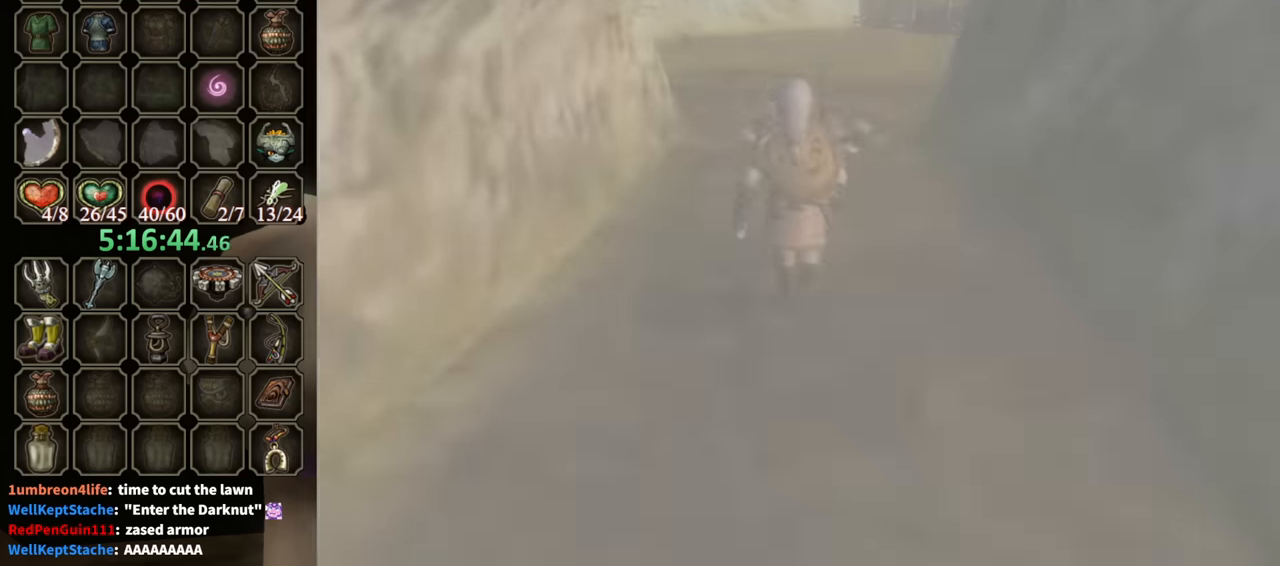
{"buttons": ["A"], "left_stick": "down", "right_stick": "center", "events": [[33, "A", "down"], [100, "A", "up"], [200, "A", "down"], [267, "A", "up"], [333, "A", "down"], [400, "A", "up"], [467, "A", "down"]]}